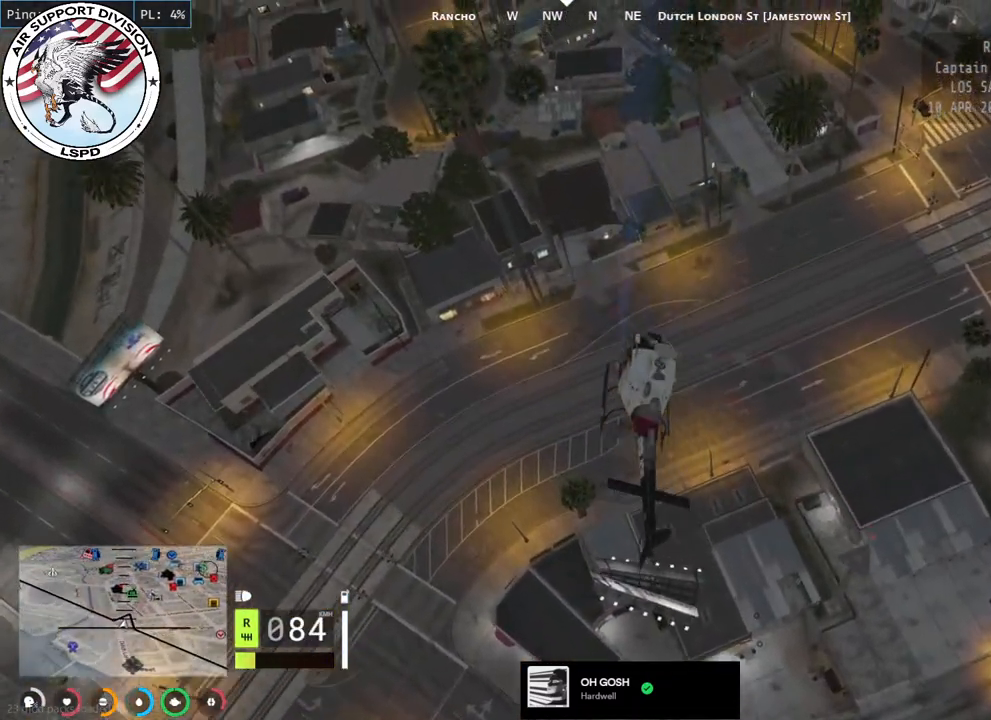
Gameplay with keyboard and mouse; each line is a JSON object with the keys and mouse buttons held at the frame after it. "events" lists presses ("down") and releases ("up") of "a", "ctrl", "d", "e", "q", "s", "shift", "space", "w", "mouse_left", "mouse_wheel", "mouse_right", "mouse_mb4" and "mouse_mb5" between this image and that frame as [ms after this image, input, new state], when the widget could be followed in between. "mouse_left", "mouse_wheel", "mouse_right", "mouse_mb4", "mouse_mb5" = the "left", "wheel", "right", "mb4", "mb5" buttons of the "mouse" list. No other keys are recorded. "wheel" means that the mouse wheel is clicked or scrolled. Mouse movement is not recorded.
{"keys": ["w"], "mouse": ["left"], "events": [[167, "d", "up"]]}
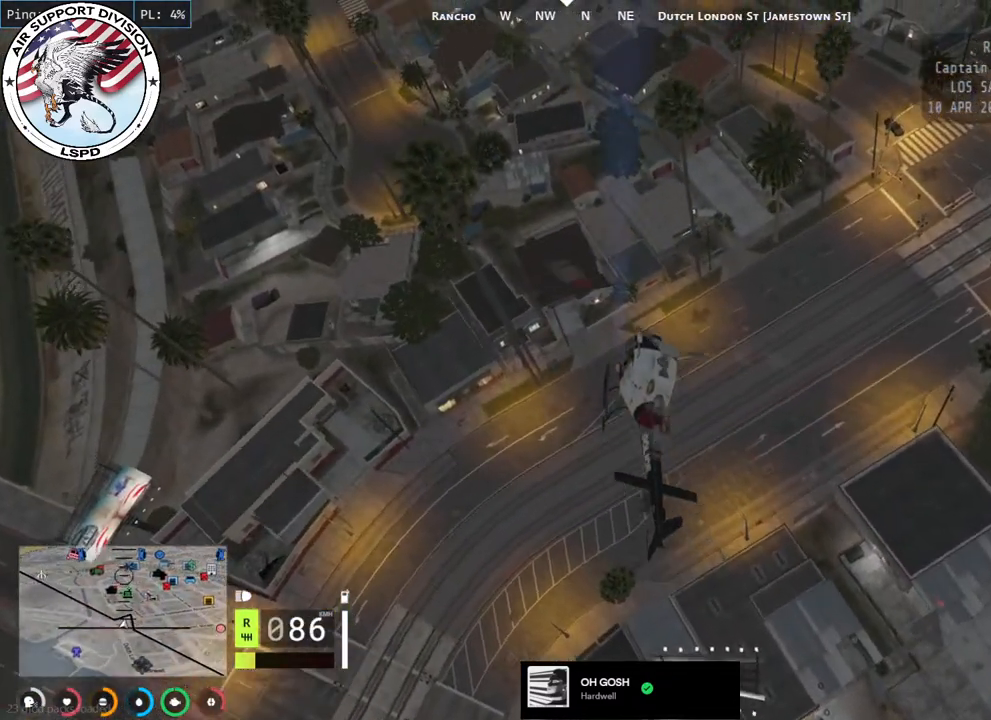
{"keys": ["w"], "mouse": ["left"], "events": [[150, "d", "down"], [350, "d", "up"]]}
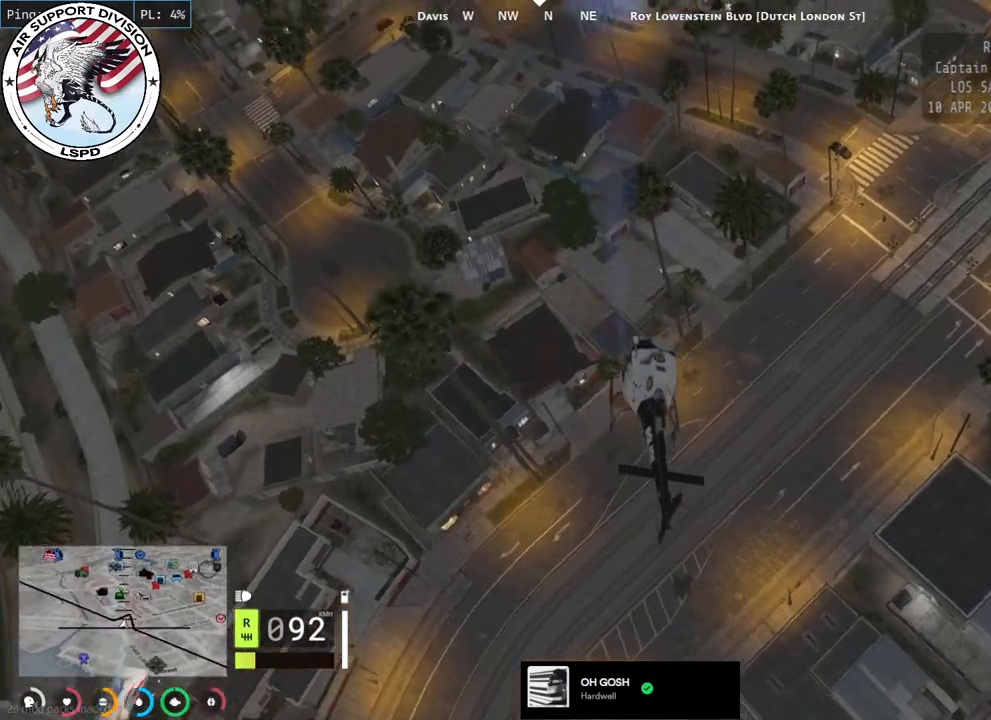
{"keys": ["w"], "mouse": ["left"], "events": []}
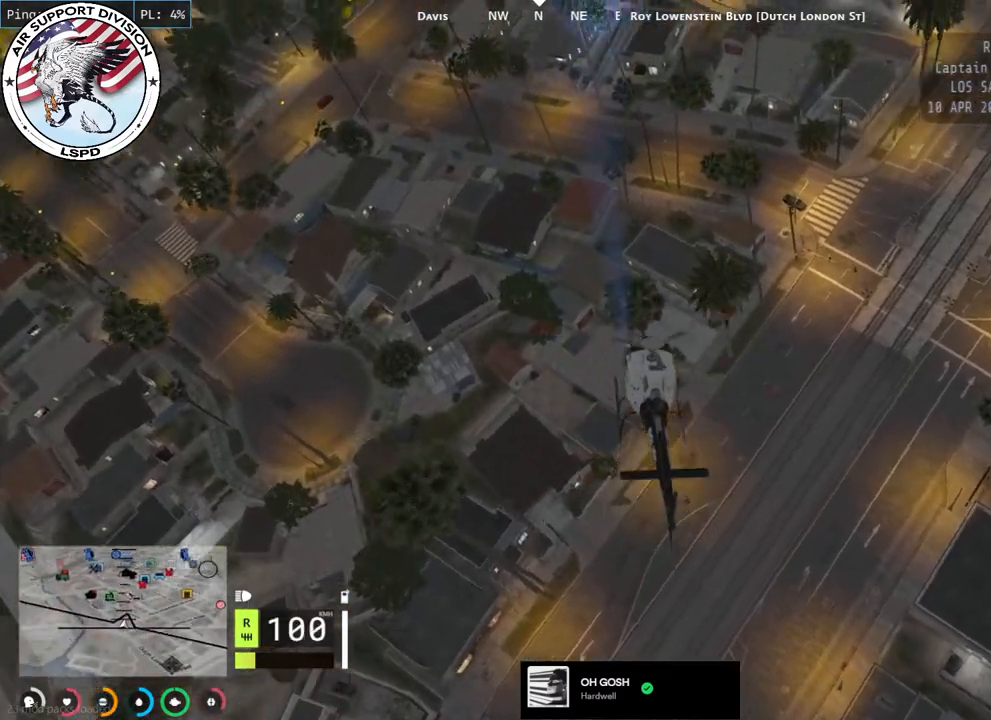
{"keys": ["w"], "mouse": ["left"], "events": []}
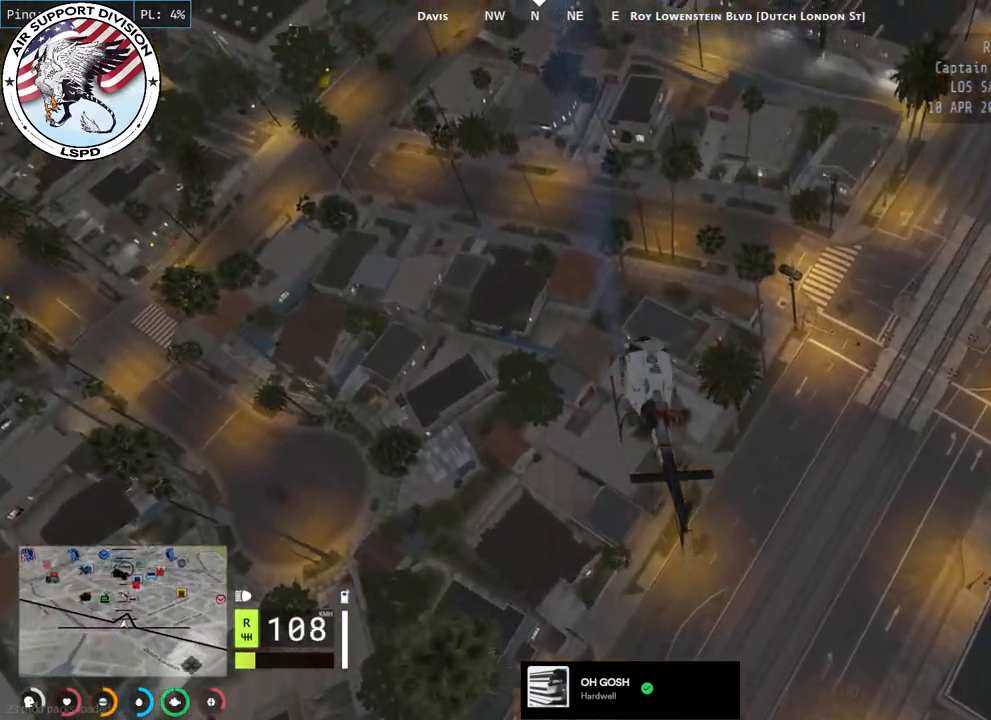
{"keys": ["w"], "mouse": ["left"], "events": []}
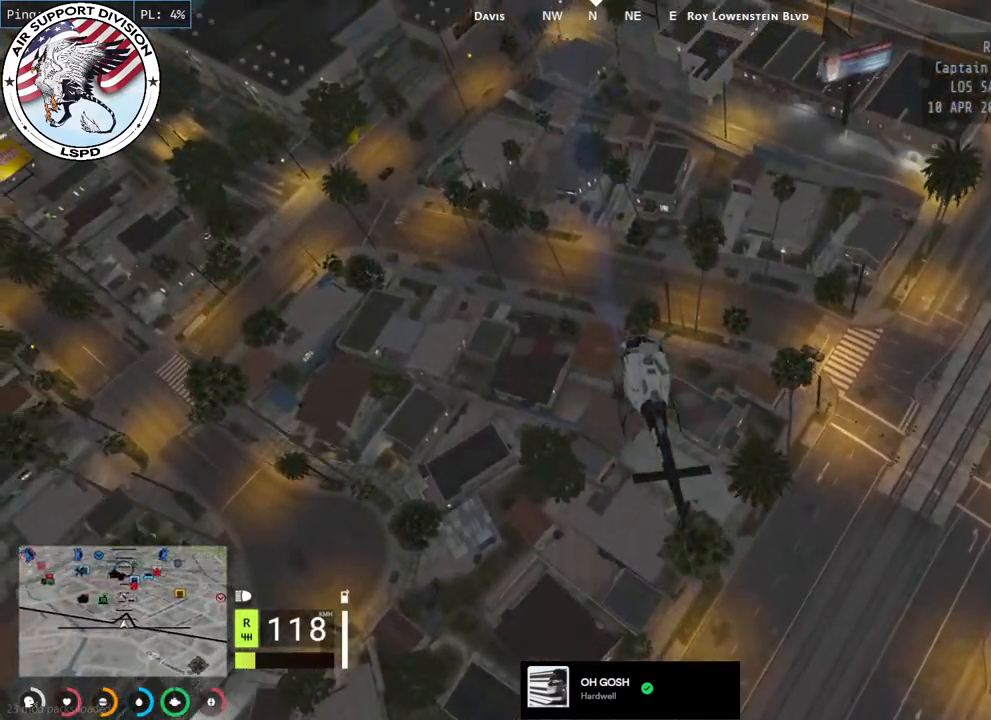
{"keys": ["w"], "mouse": ["left"], "events": []}
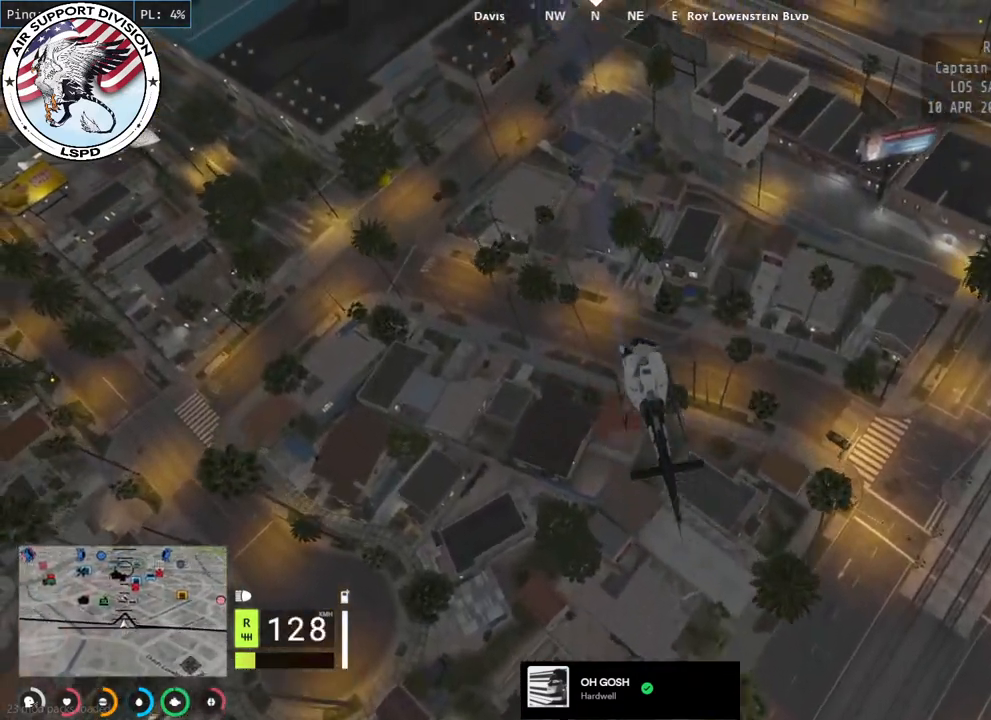
{"keys": ["w"], "mouse": ["left"], "events": []}
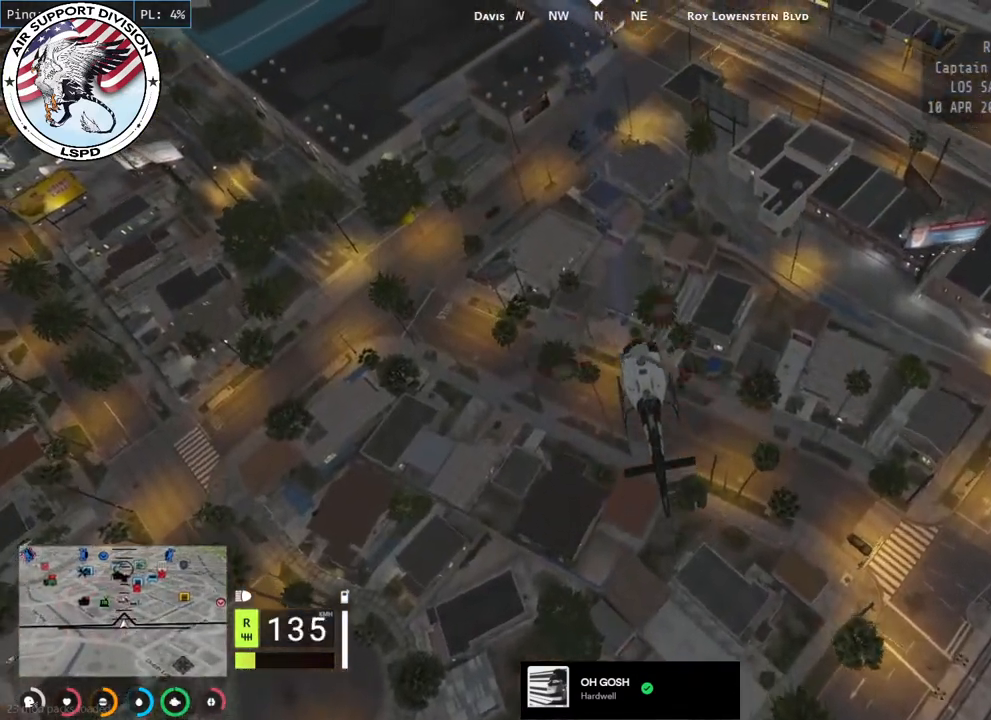
{"keys": ["w"], "mouse": ["left"], "events": []}
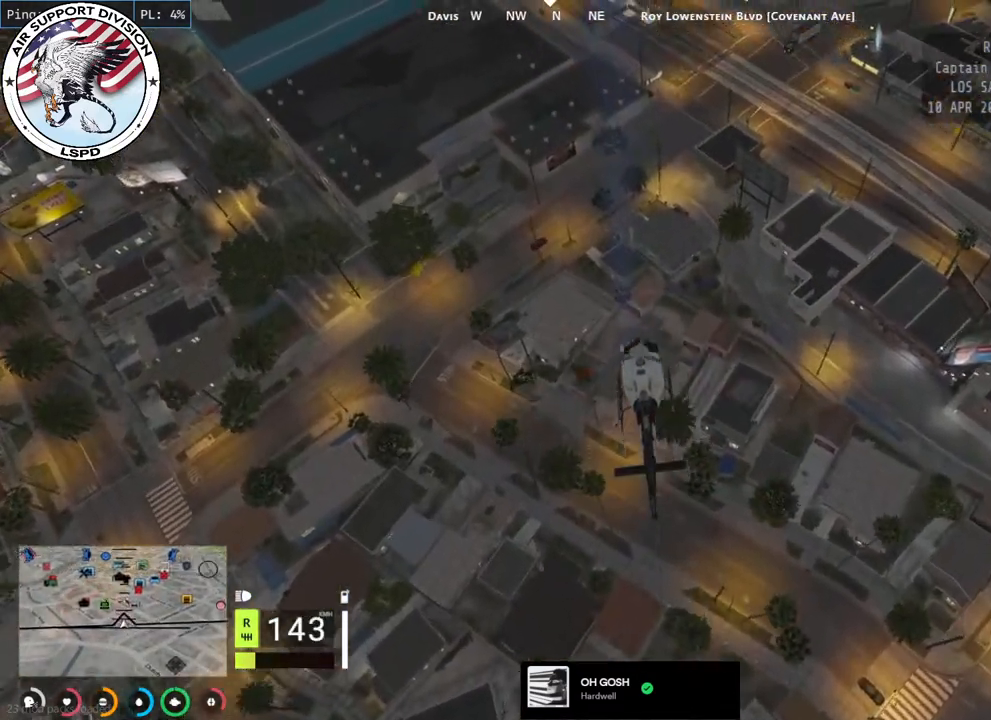
{"keys": ["w"], "mouse": ["left"], "events": [[34, "d", "down"], [317, "d", "up"], [367, "a", "down"], [400, "a", "up"]]}
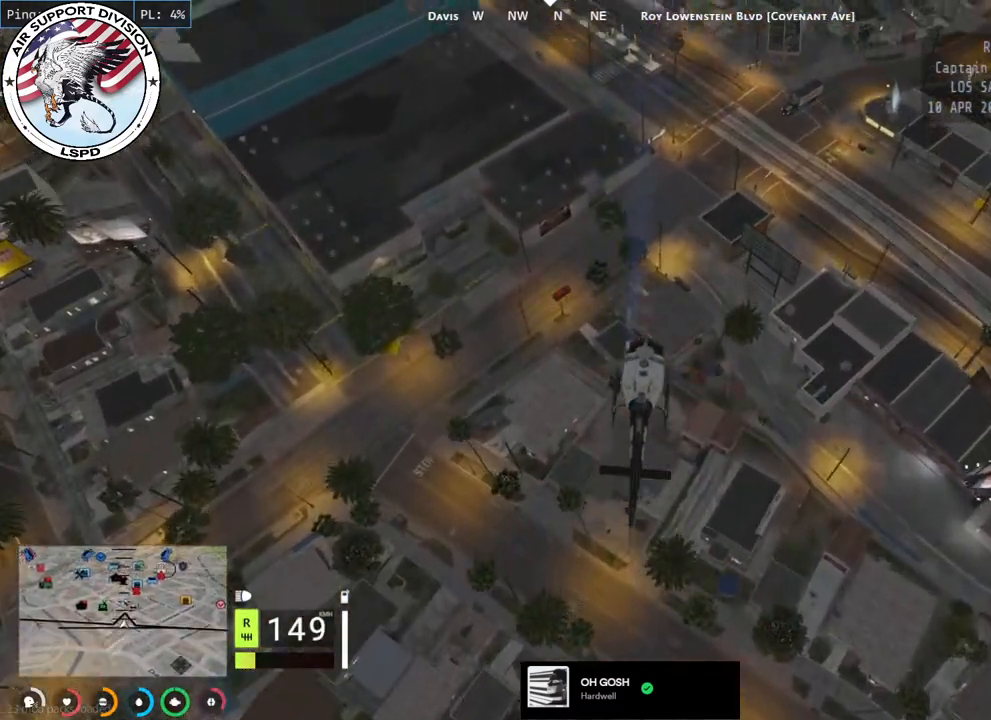
{"keys": ["w"], "mouse": ["left"], "events": []}
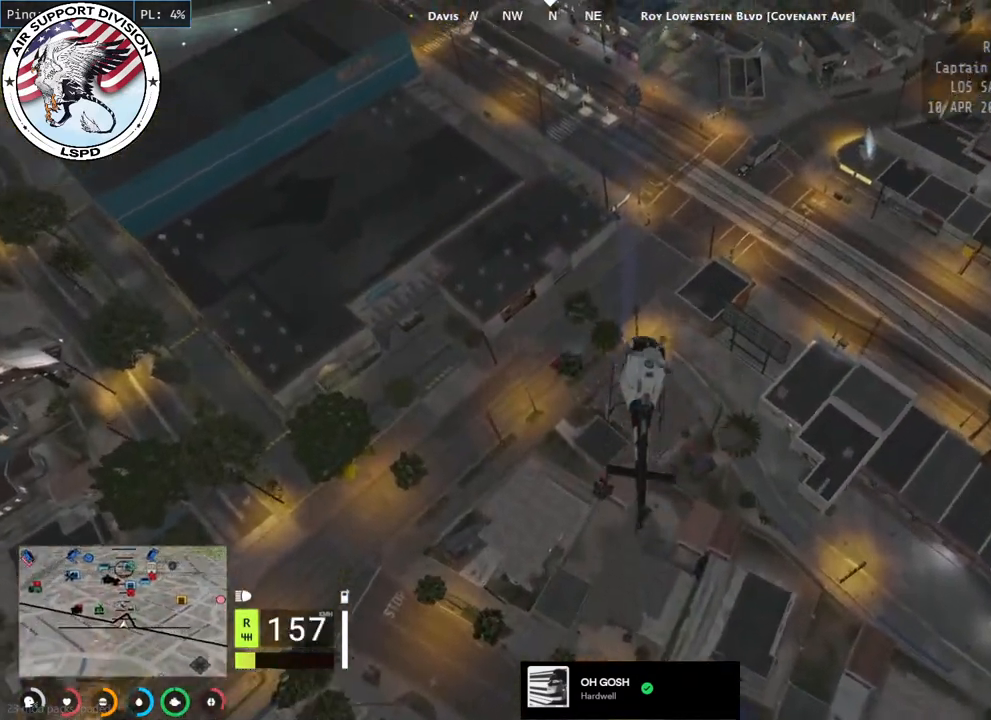
{"keys": ["w"], "mouse": ["left"], "events": []}
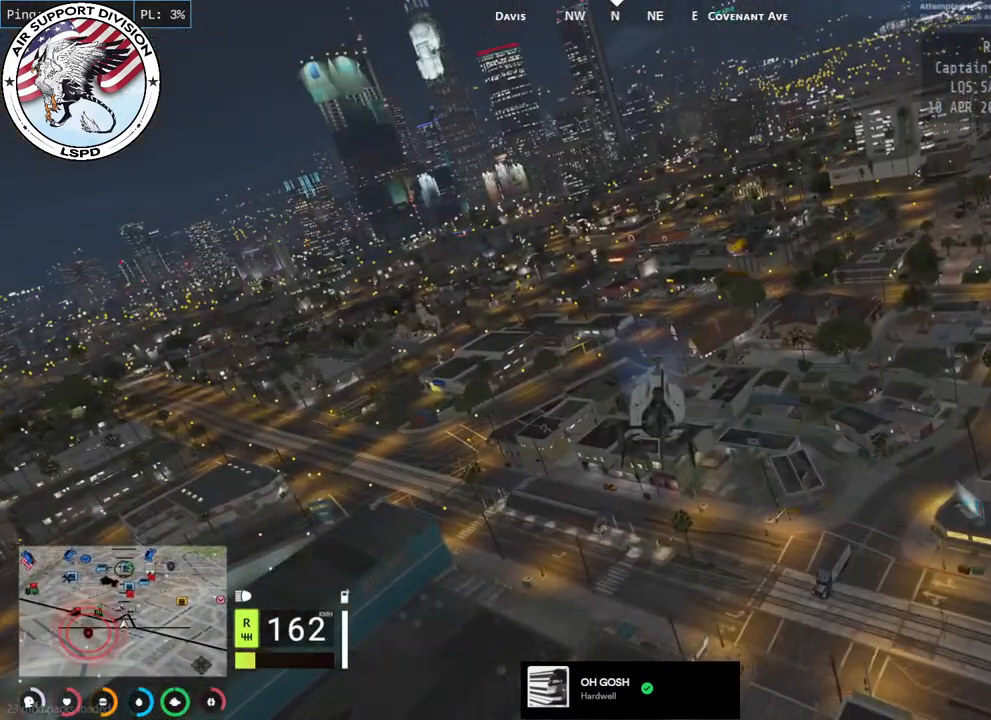
{"keys": ["w"], "mouse": ["left"], "events": []}
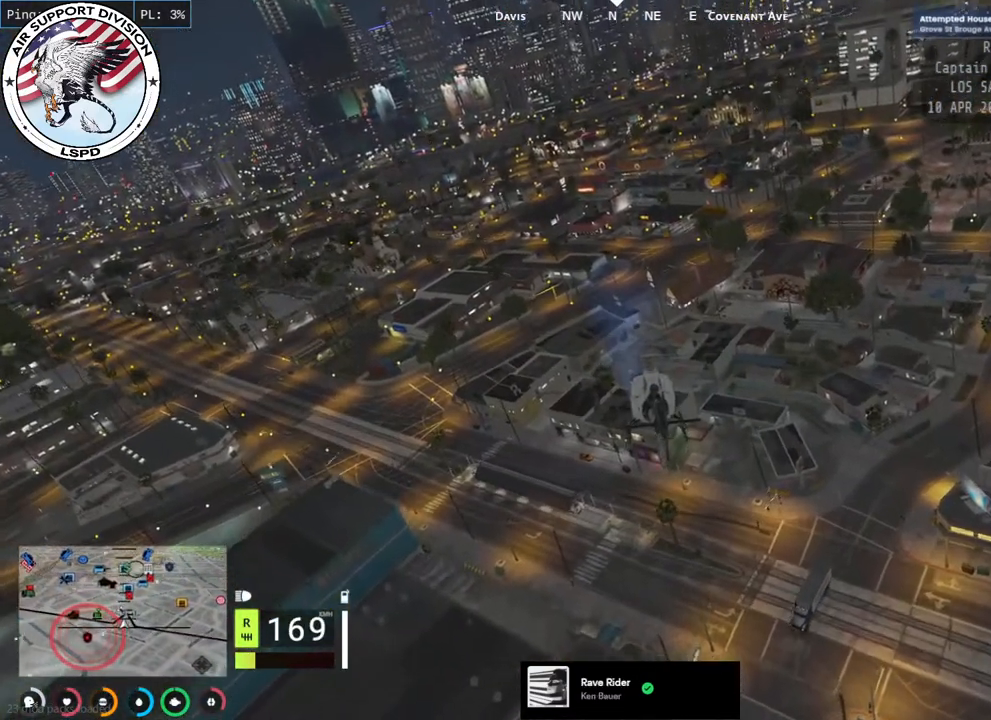
{"keys": ["w"], "mouse": ["left"], "events": []}
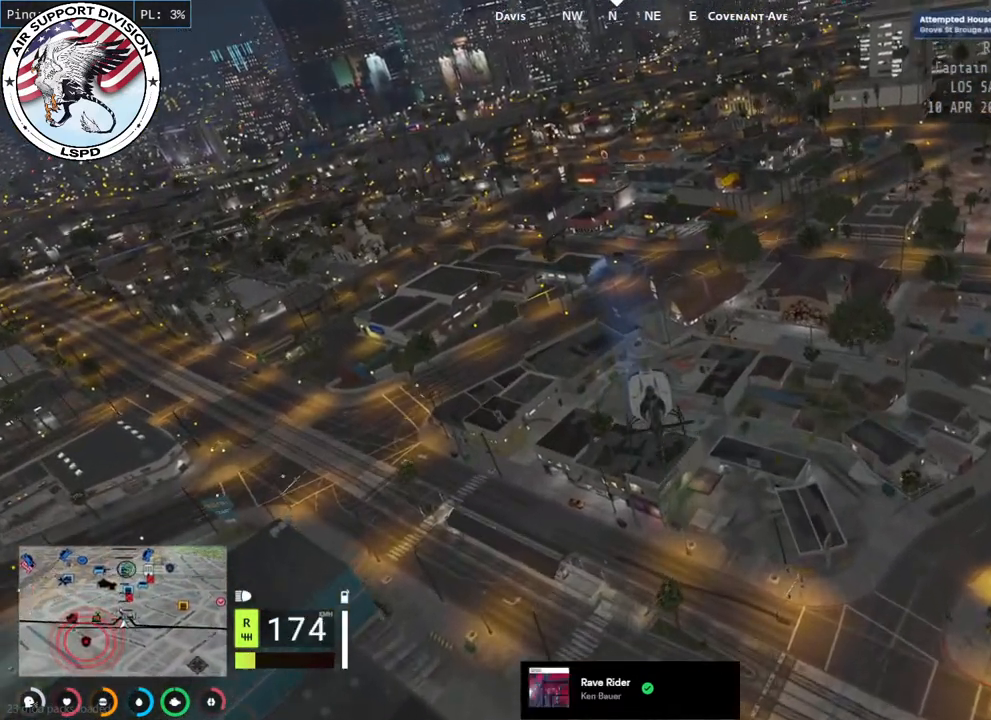
{"keys": ["w"], "mouse": ["left"], "events": []}
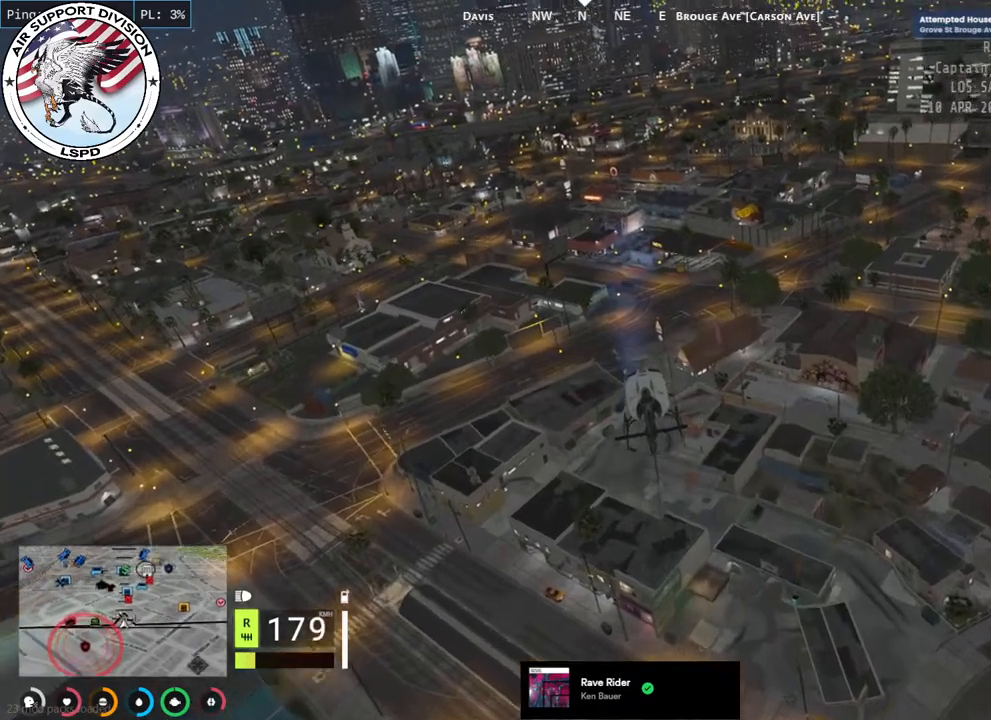
{"keys": ["a", "w"], "mouse": ["left"], "events": [[67, "a", "down"], [300, "a", "up"], [500, "a", "down"]]}
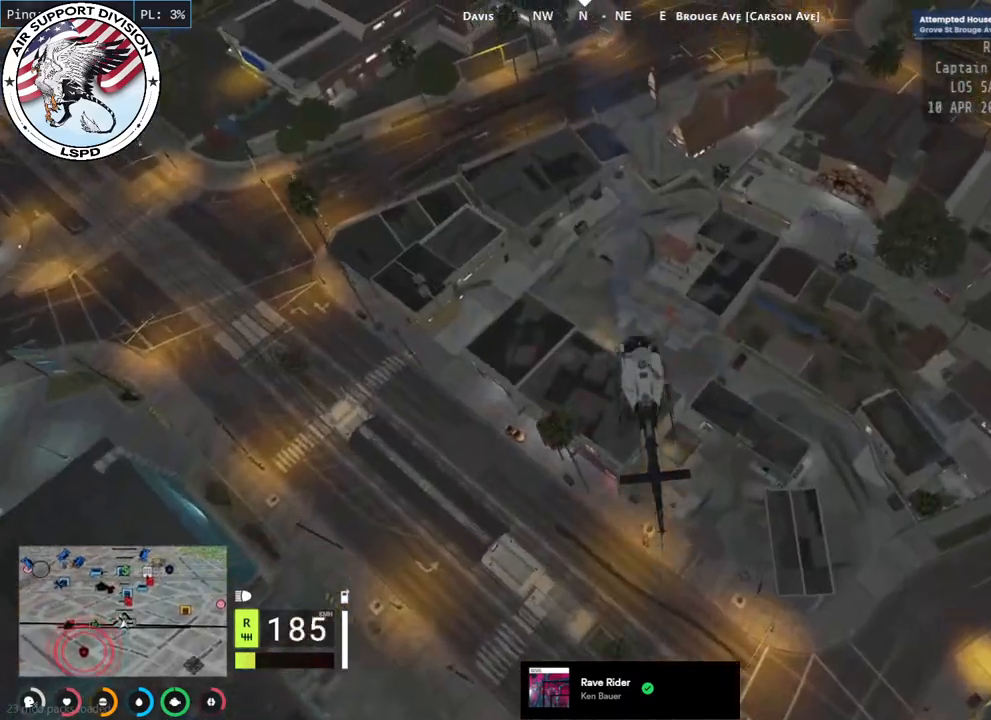
{"keys": ["w"], "mouse": ["left"], "events": [[150, "a", "up"], [317, "a", "down"], [500, "a", "up"]]}
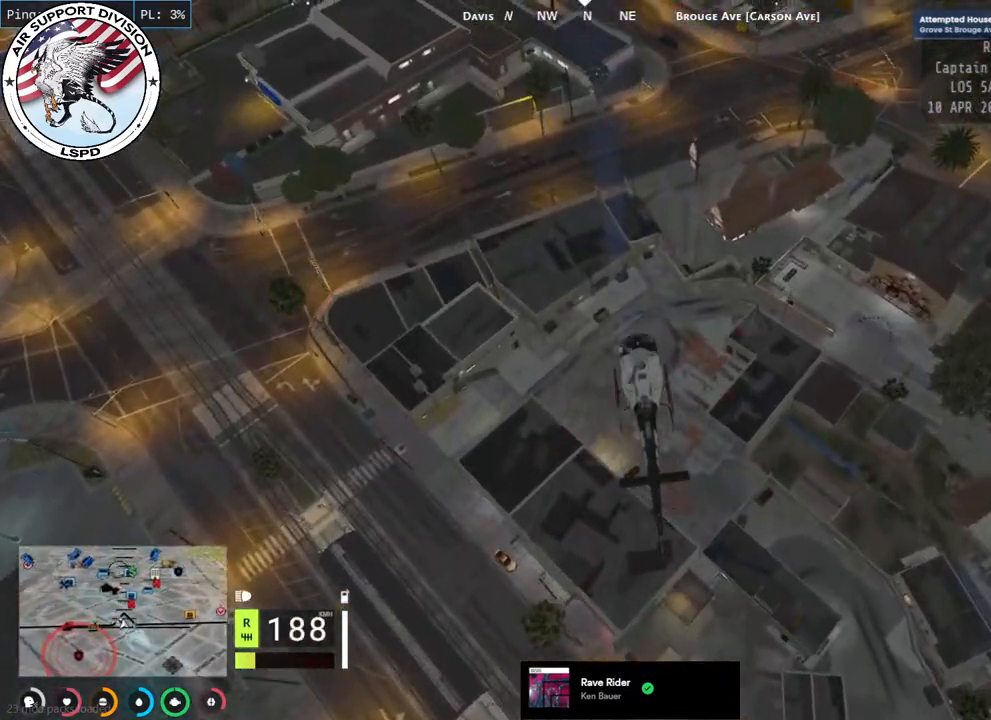
{"keys": ["a", "w"], "mouse": ["left"], "events": [[134, "a", "down"], [284, "a", "up"], [400, "a", "down"]]}
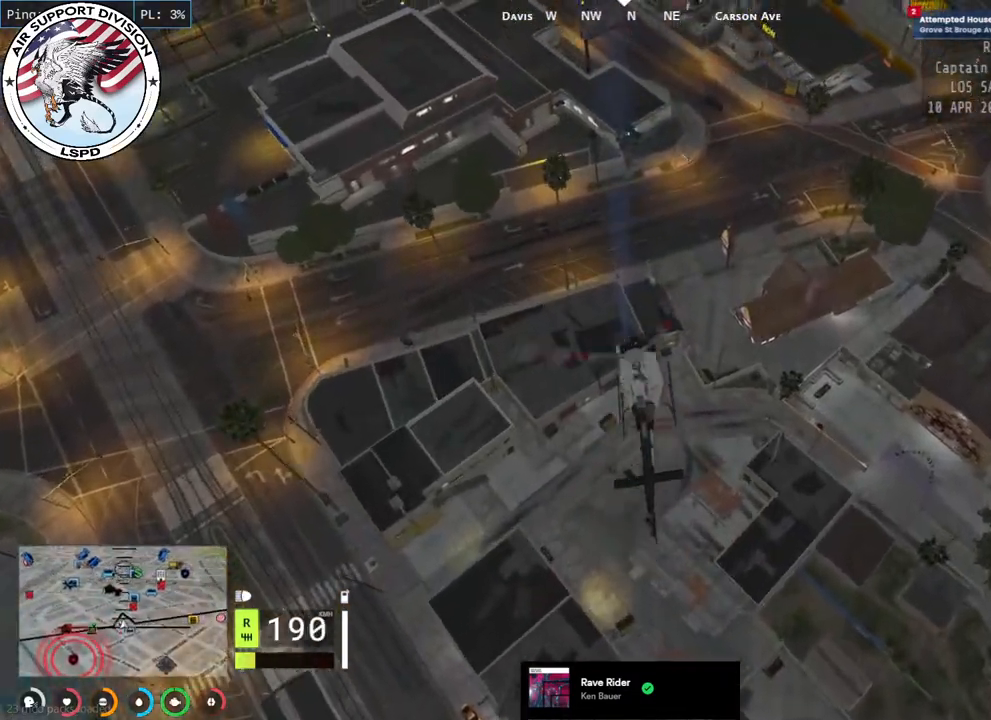
{"keys": ["a", "w"], "mouse": ["left"], "events": [[184, "a", "up"], [250, "a", "down"]]}
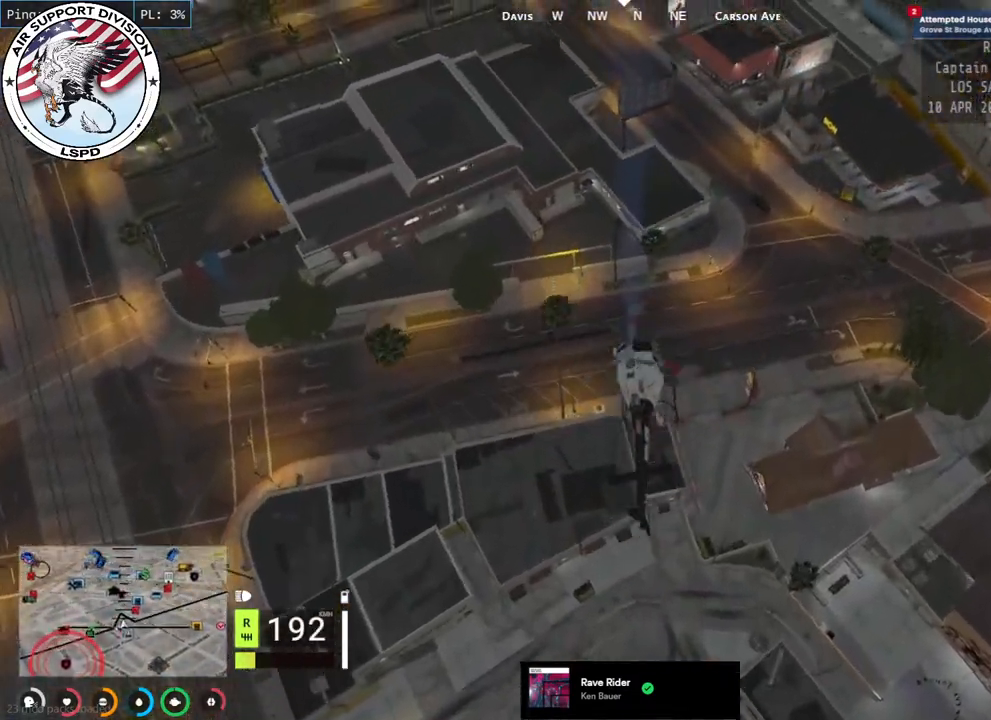
{"keys": ["w"], "mouse": ["left"], "events": [[300, "a", "up"]]}